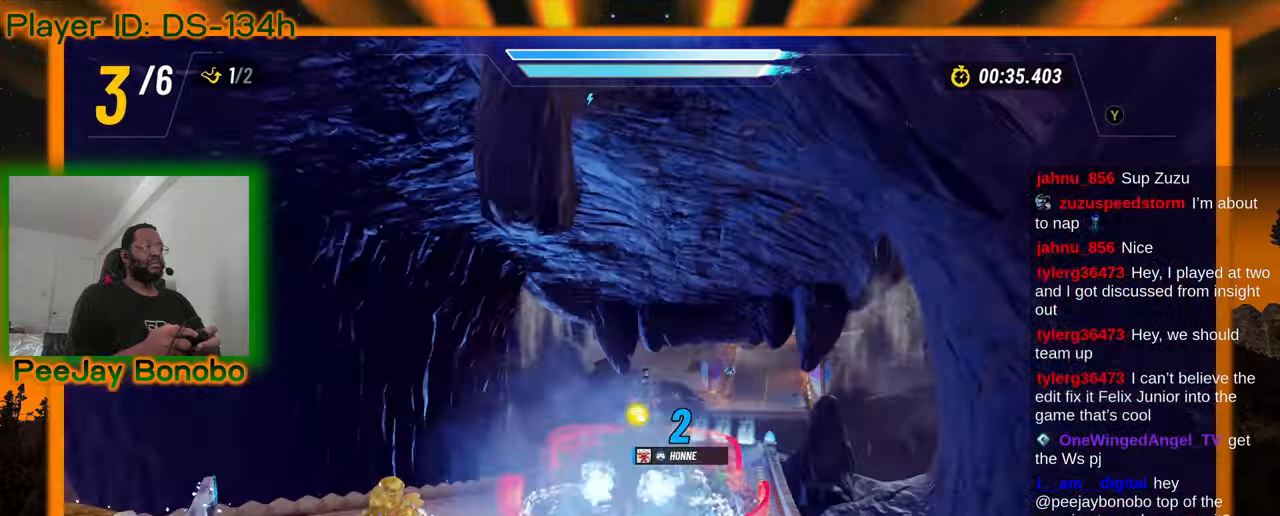
Gameplay with a controller; each line is a JSON object with the inputs held at the frame after it (dt_ms = milliseconds from this image to that frame). "events" lists button and stick changes between this image and that frame as [ms after this image, input, new state], when the widget could be followed in between. Not read: L3 R3 other_buttons.
{"dt_ms": 500, "buttons": [], "left_stick": "center", "events": [[100, "left_stick", "right"], [333, "left_stick", "center"]]}
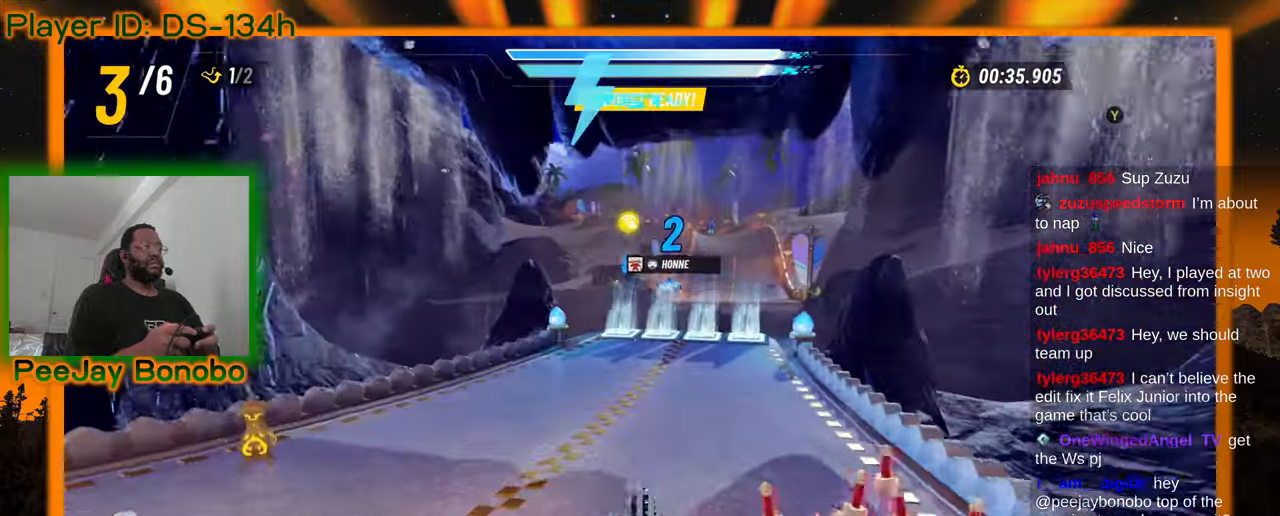
{"dt_ms": 1000, "buttons": [], "left_stick": "center", "events": [[183, "left_stick", "right"], [317, "left_stick", "center"]]}
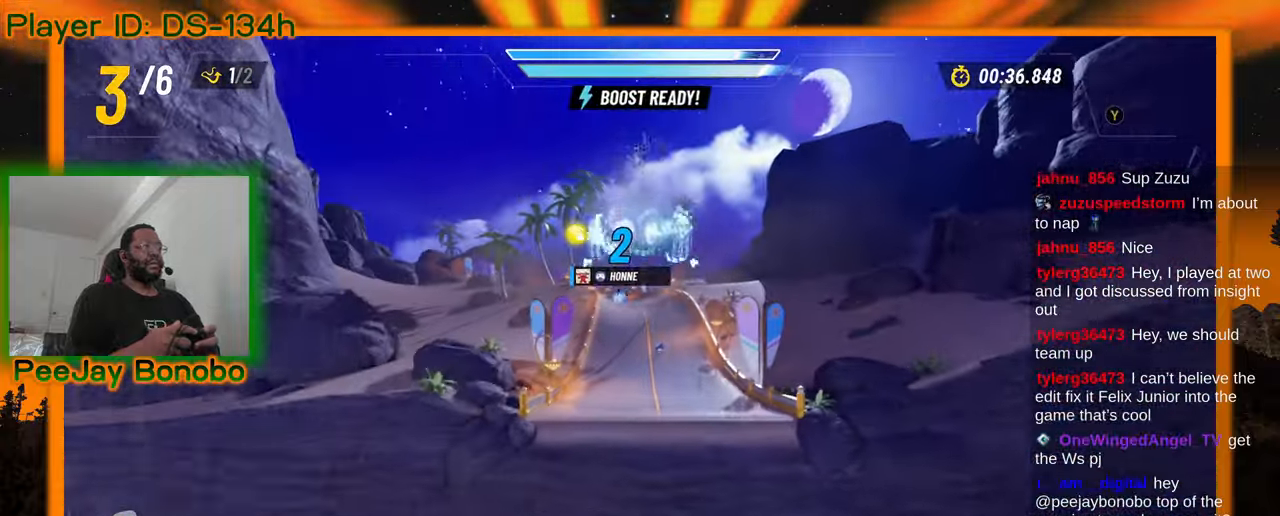
{"dt_ms": 500, "buttons": [], "left_stick": "center", "events": []}
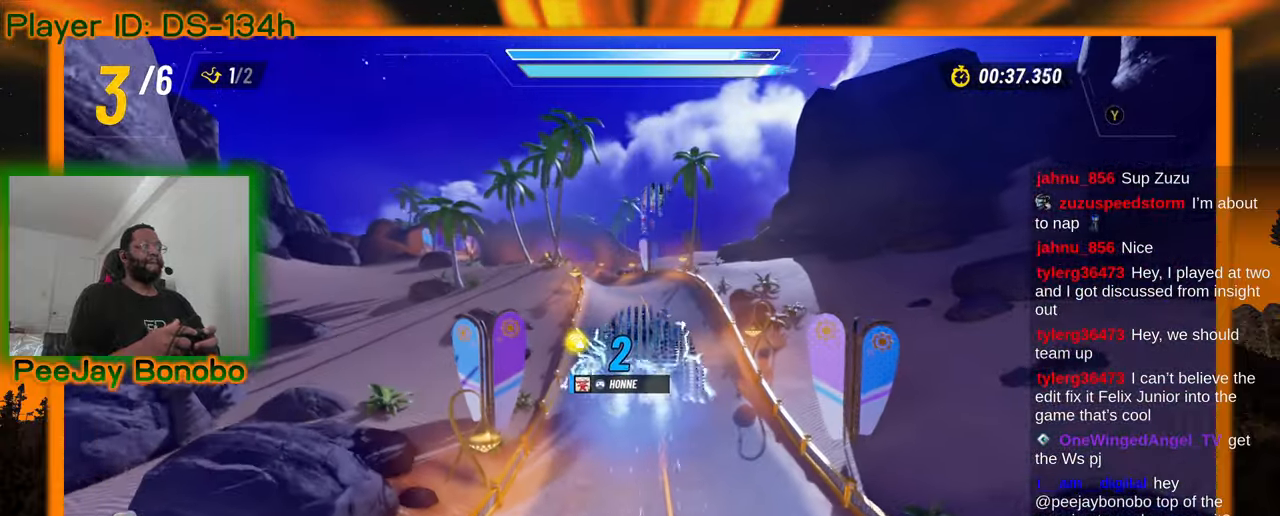
{"dt_ms": 500, "buttons": [], "left_stick": "center", "events": []}
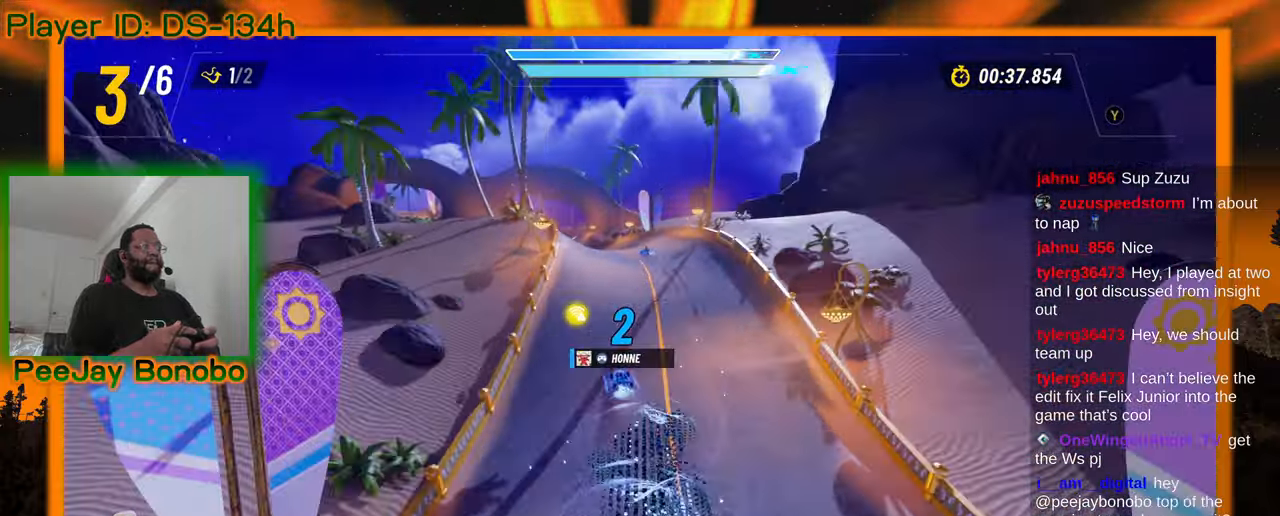
{"dt_ms": 500, "buttons": [], "left_stick": "center", "events": []}
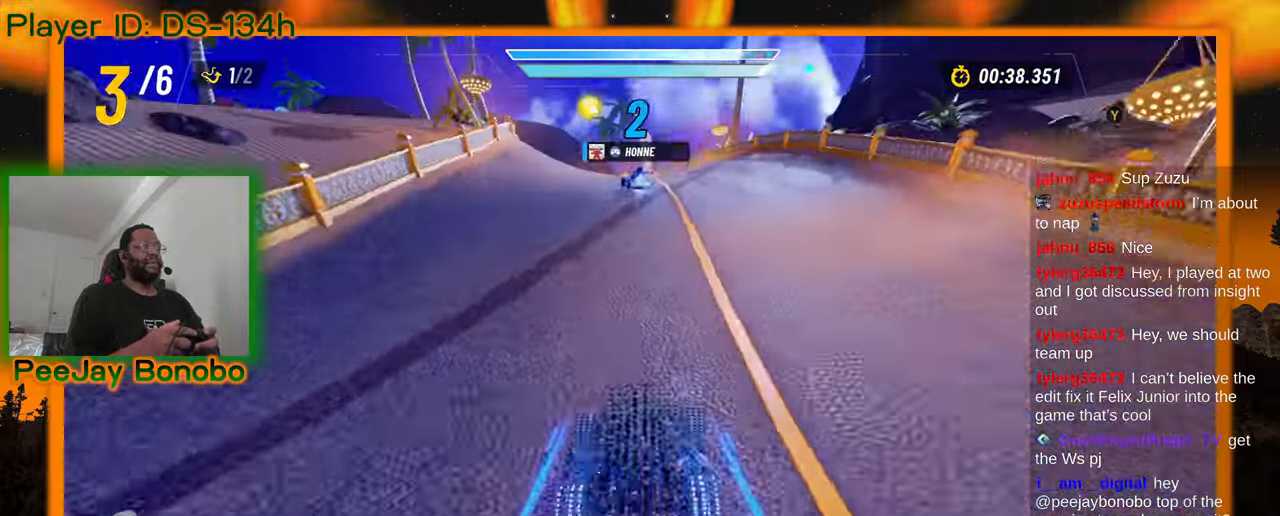
{"dt_ms": 500, "buttons": [], "left_stick": "up-left", "events": [[67, "left_stick", "right"], [283, "left_stick", "up-left"]]}
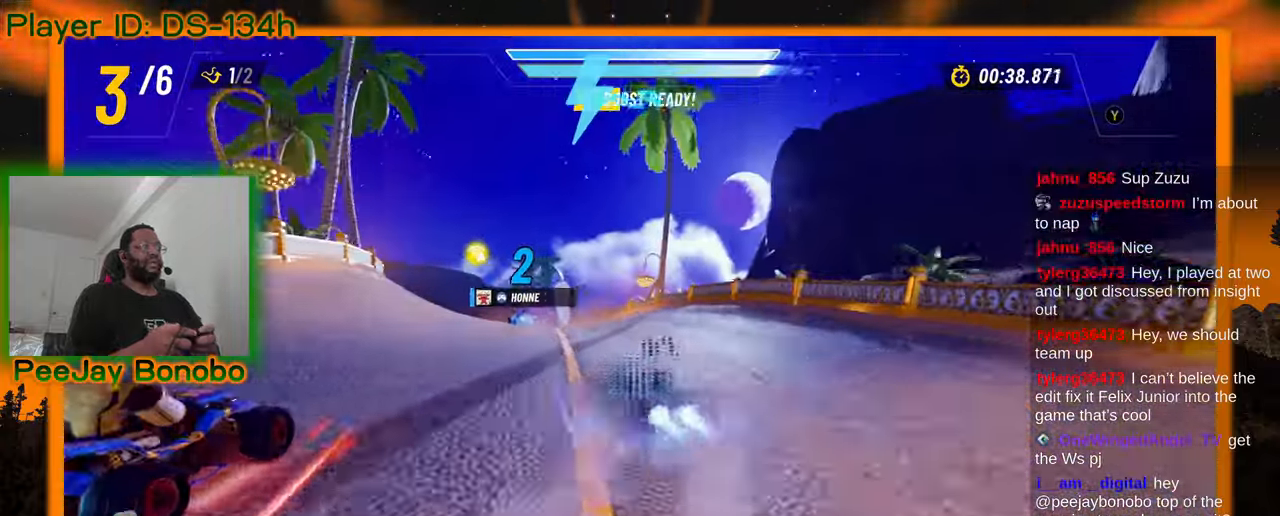
{"dt_ms": 500, "buttons": [], "left_stick": "right", "events": [[117, "left_stick", "right"]]}
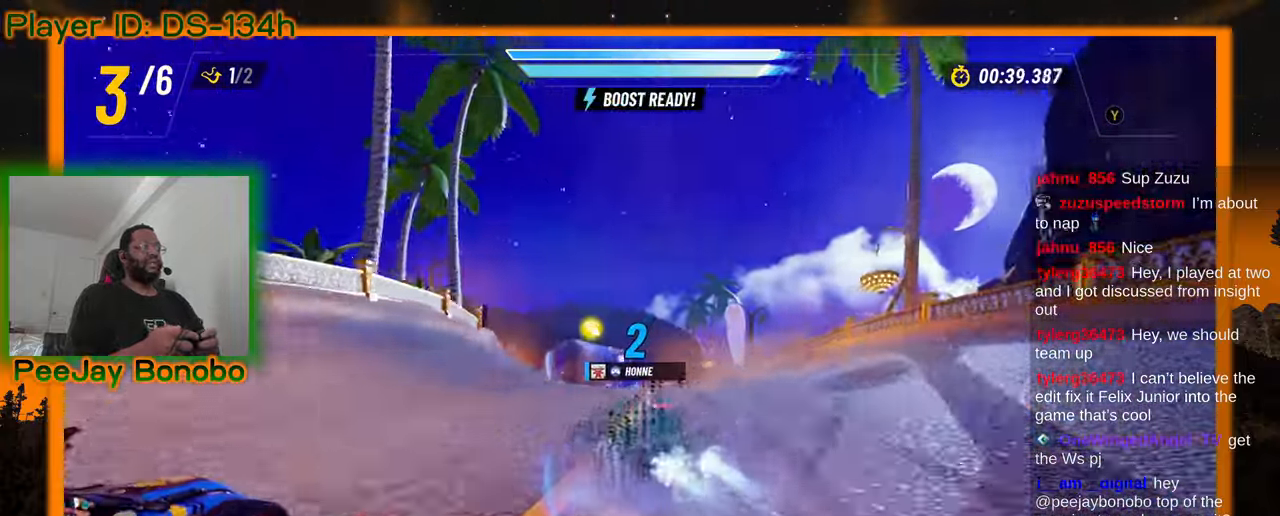
{"dt_ms": 500, "buttons": [], "left_stick": "right", "events": []}
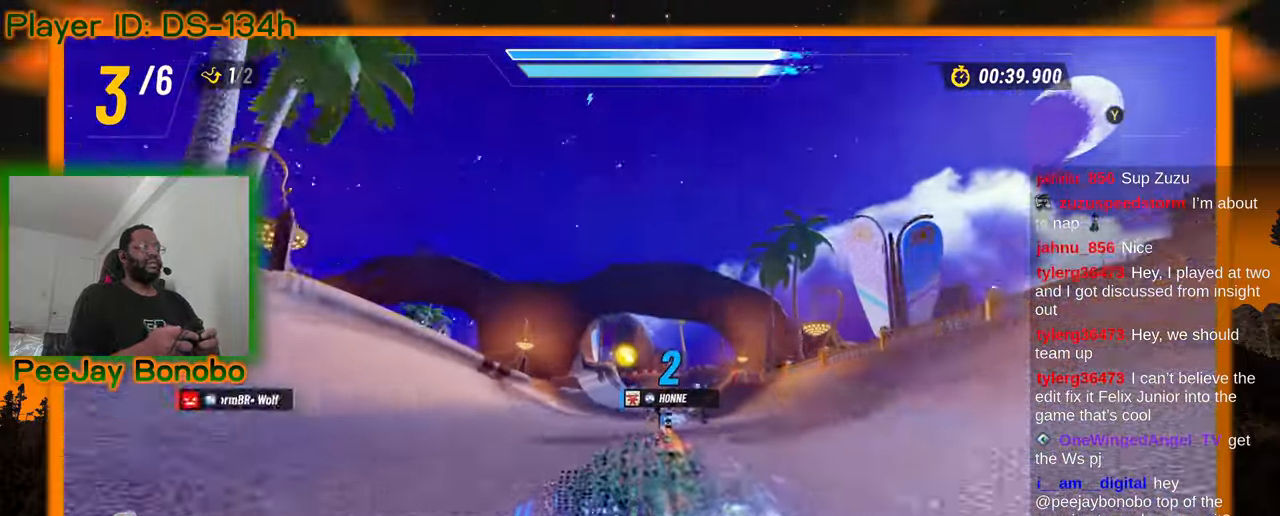
{"dt_ms": 500, "buttons": [], "left_stick": "left", "events": [[467, "left_stick", "left"]]}
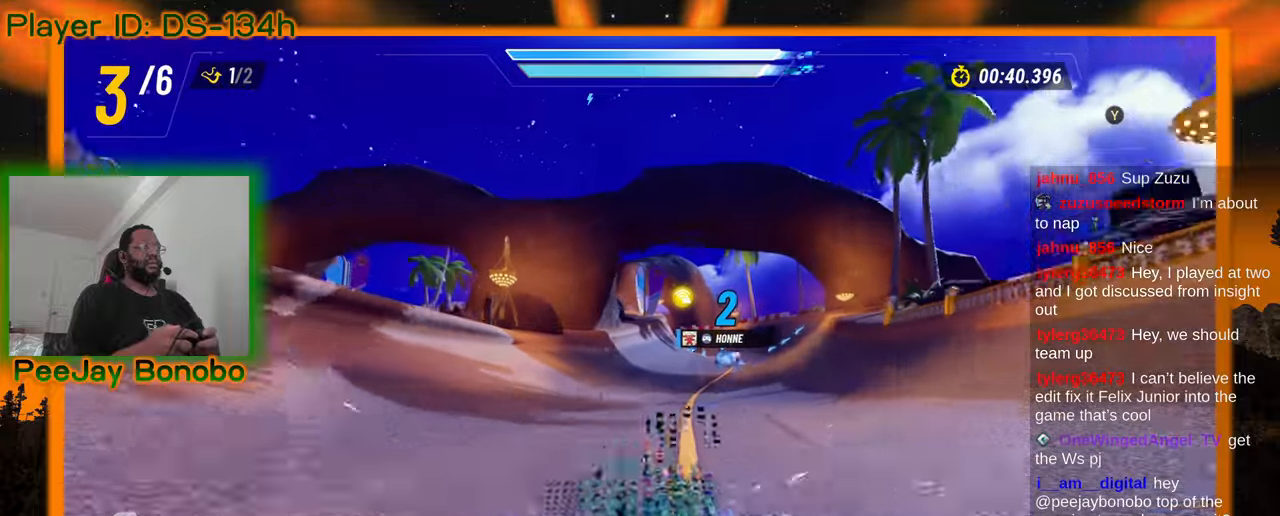
{"dt_ms": 500, "buttons": [], "left_stick": "left", "events": [[50, "left_stick", "right"], [250, "left_stick", "left"]]}
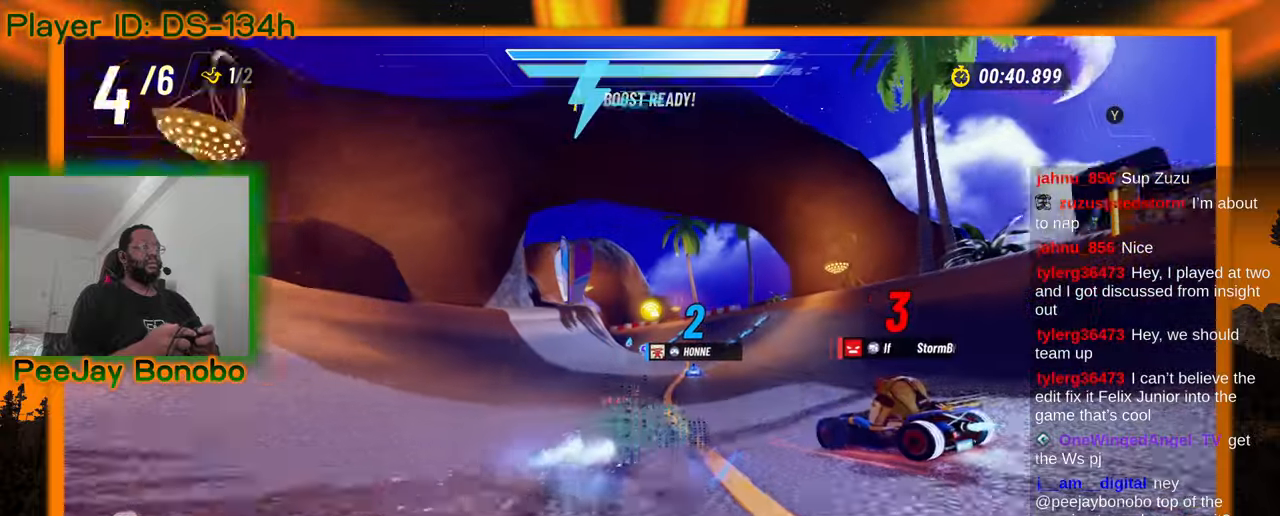
{"dt_ms": 500, "buttons": [], "left_stick": "left", "events": []}
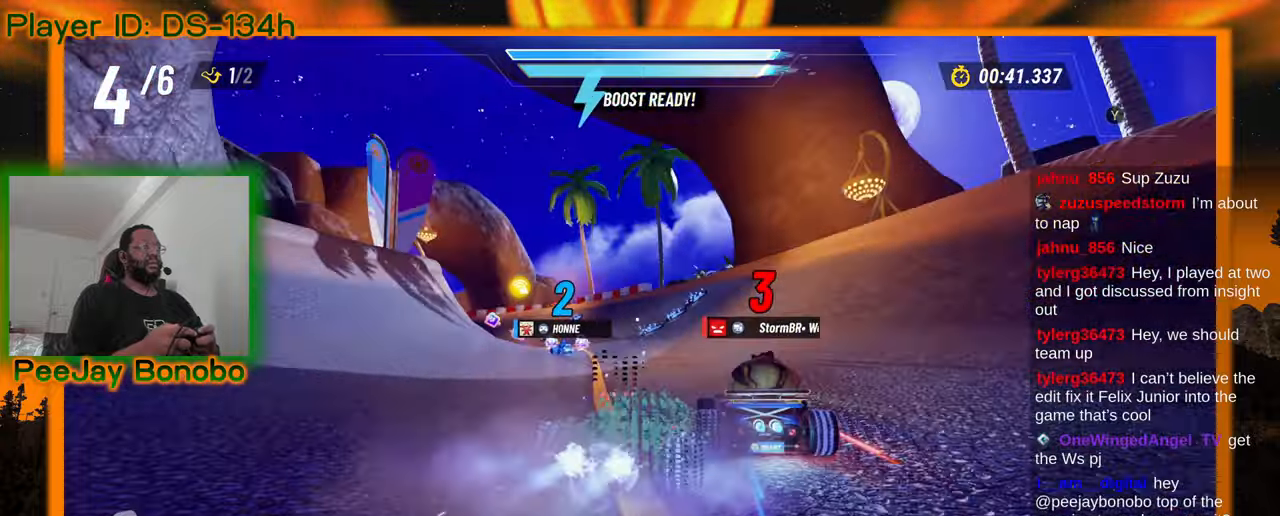
{"dt_ms": 1000, "buttons": [], "left_stick": "left", "events": [[417, "left_stick", "right"], [717, "left_stick", "left"]]}
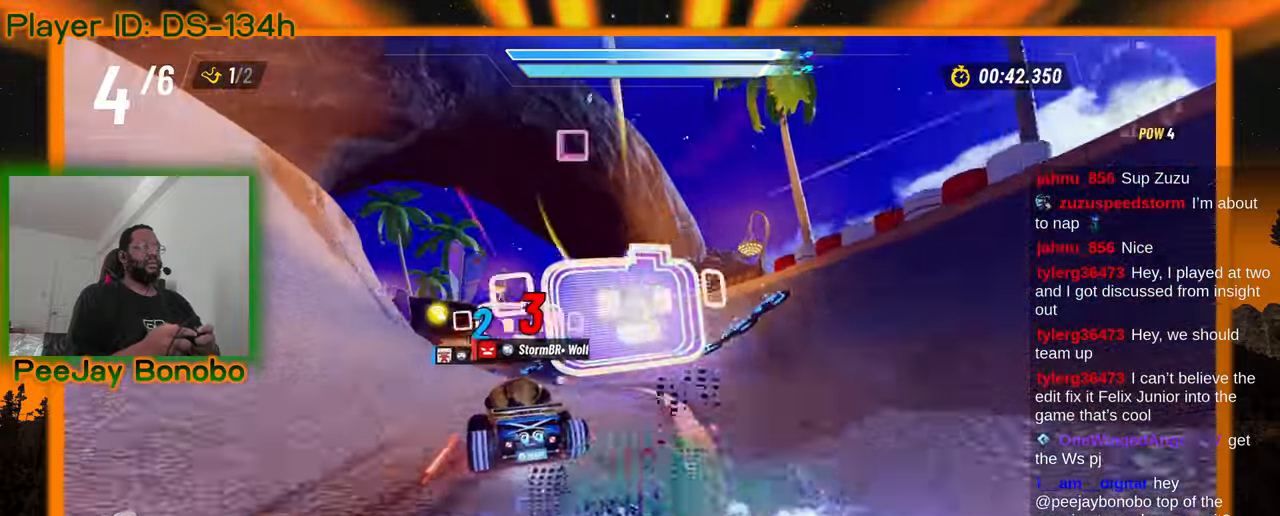
{"dt_ms": 500, "buttons": [], "left_stick": "center", "events": [[83, "left_stick", "right"], [250, "left_stick", "center"]]}
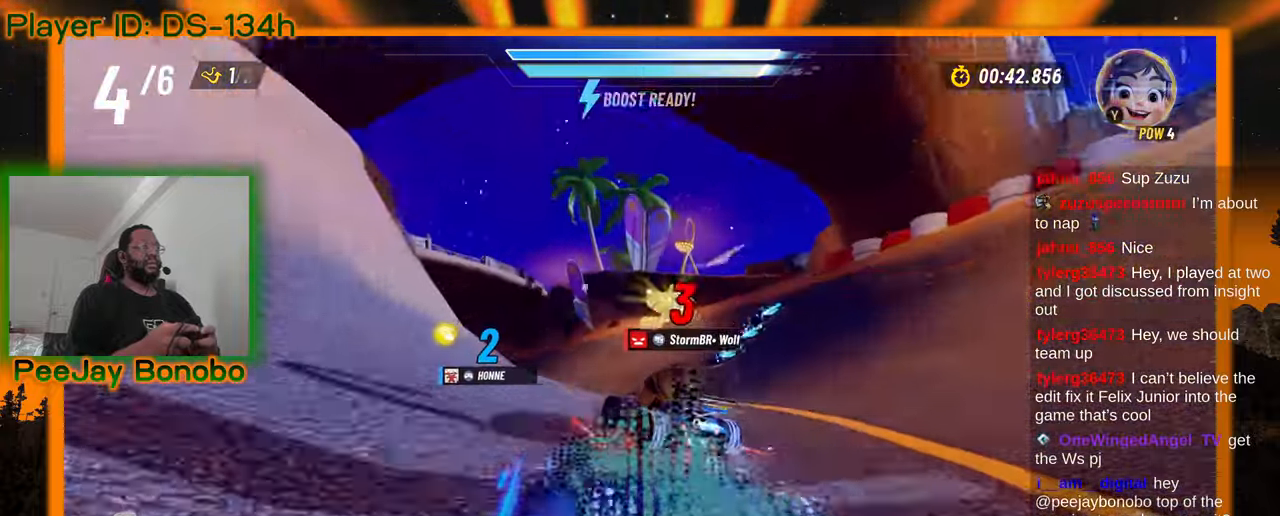
{"dt_ms": 1000, "buttons": [], "left_stick": "up-left", "events": [[50, "left_stick", "left"], [717, "left_stick", "up-left"]]}
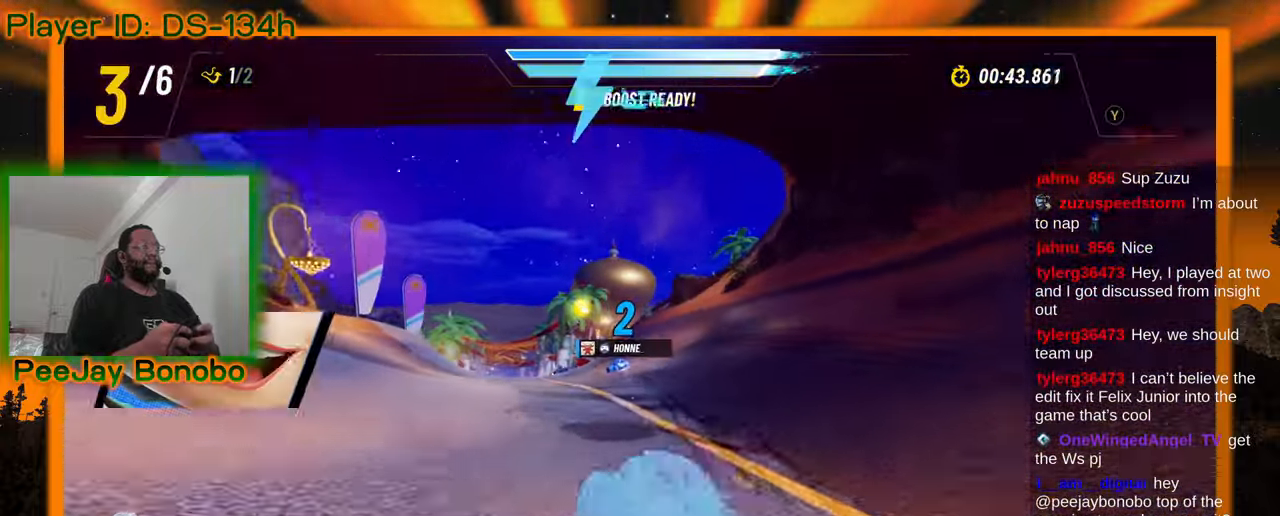
{"dt_ms": 500, "buttons": [], "left_stick": "left", "events": [[117, "left_stick", "center"], [383, "left_stick", "left"]]}
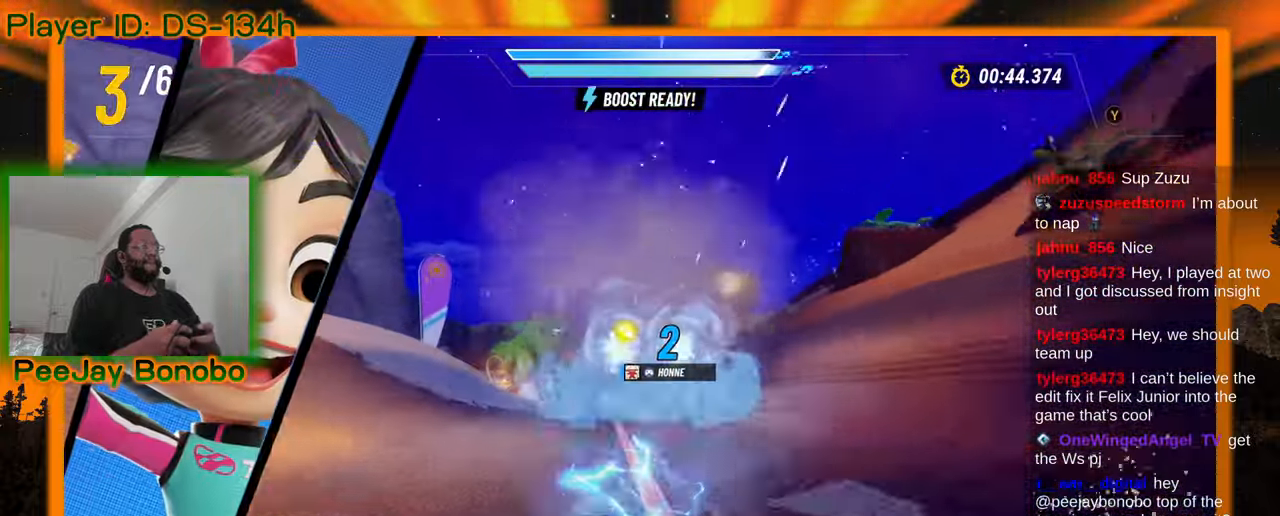
{"dt_ms": 500, "buttons": [], "left_stick": "center", "events": [[183, "left_stick", "center"]]}
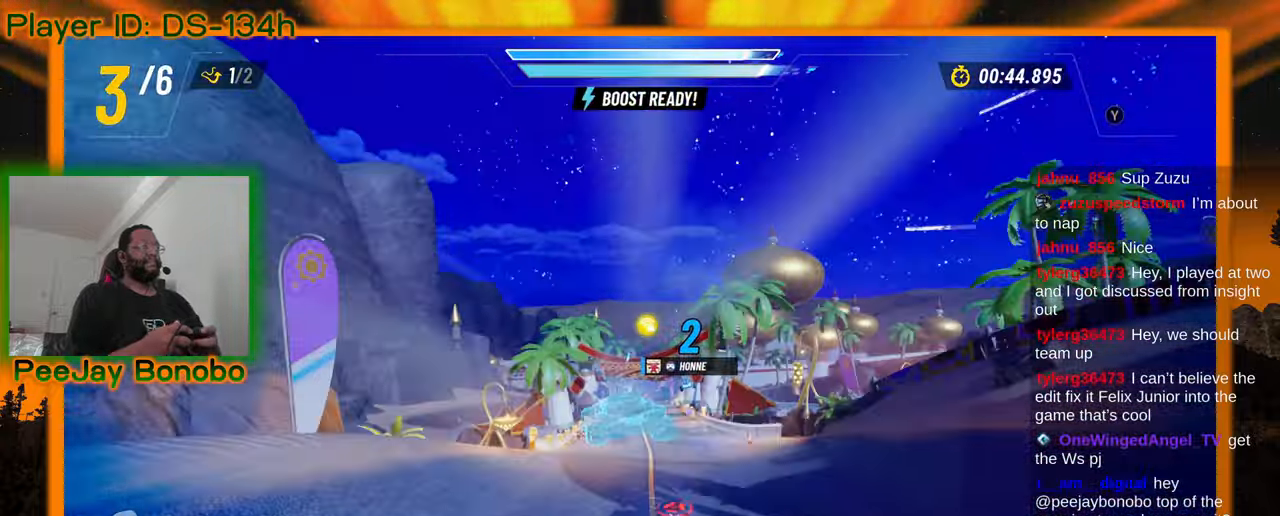
{"dt_ms": 500, "buttons": [], "left_stick": "center", "events": [[117, "left_stick", "left"], [250, "left_stick", "center"], [333, "left_stick", "right"], [450, "left_stick", "center"]]}
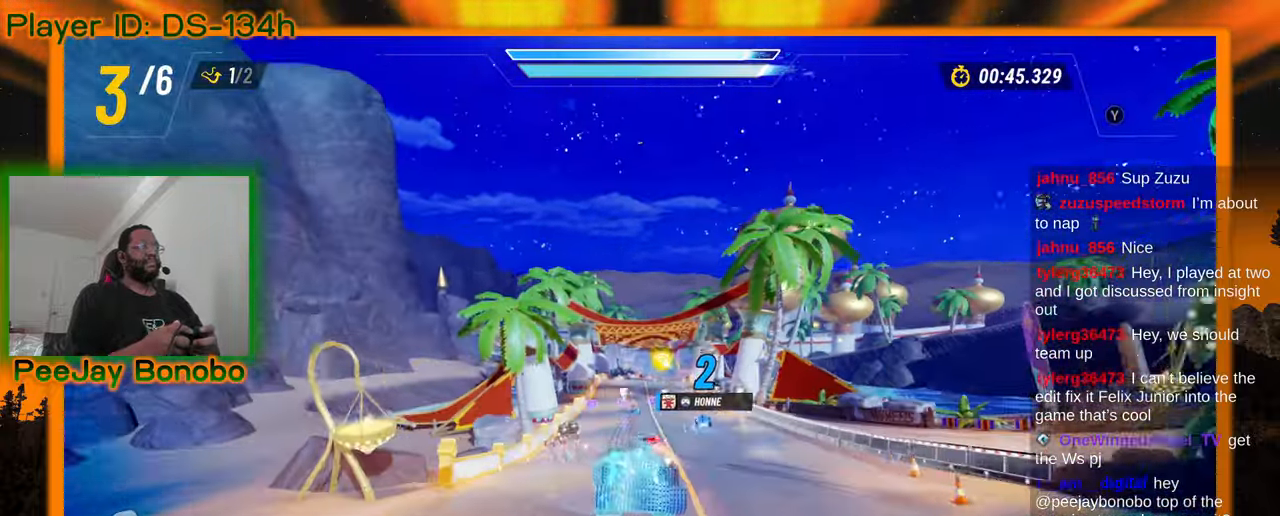
{"dt_ms": 500, "buttons": [], "left_stick": "center", "events": [[183, "left_stick", "left"], [350, "left_stick", "center"]]}
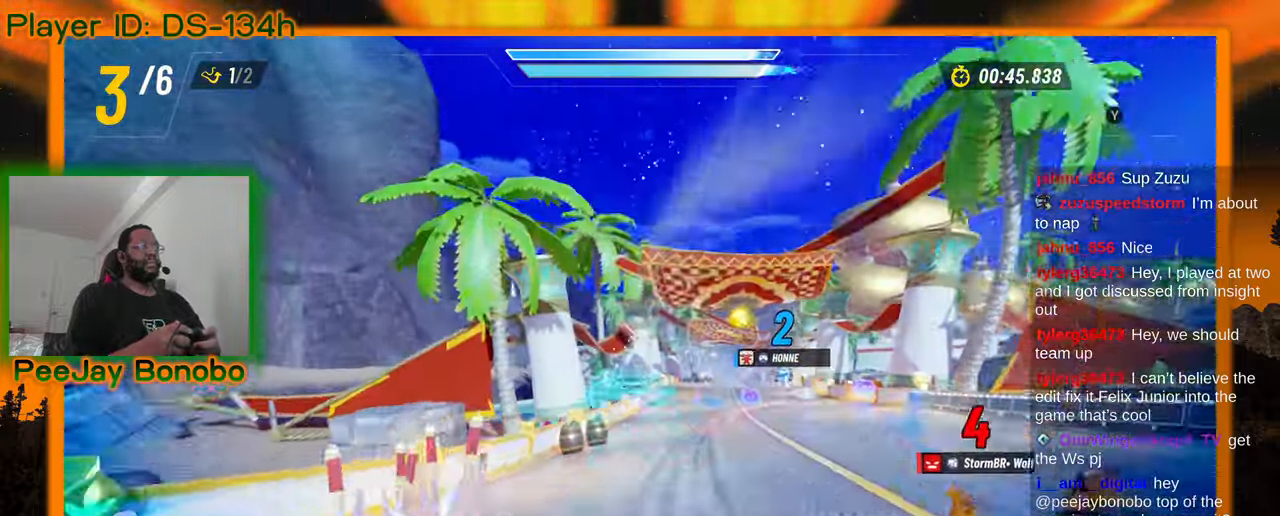
{"dt_ms": 500, "buttons": [], "left_stick": "center"}
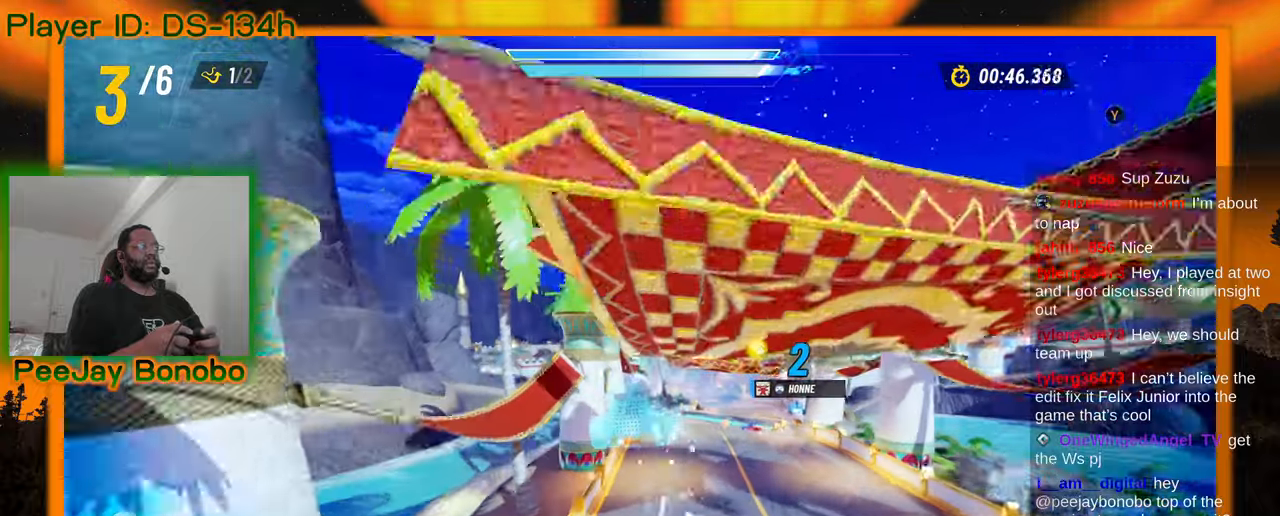
{"dt_ms": 500, "buttons": [], "left_stick": "center", "events": [[17, "left_stick", "up-right"], [100, "left_stick", "center"], [283, "left_stick", "right"], [333, "left_stick", "center"]]}
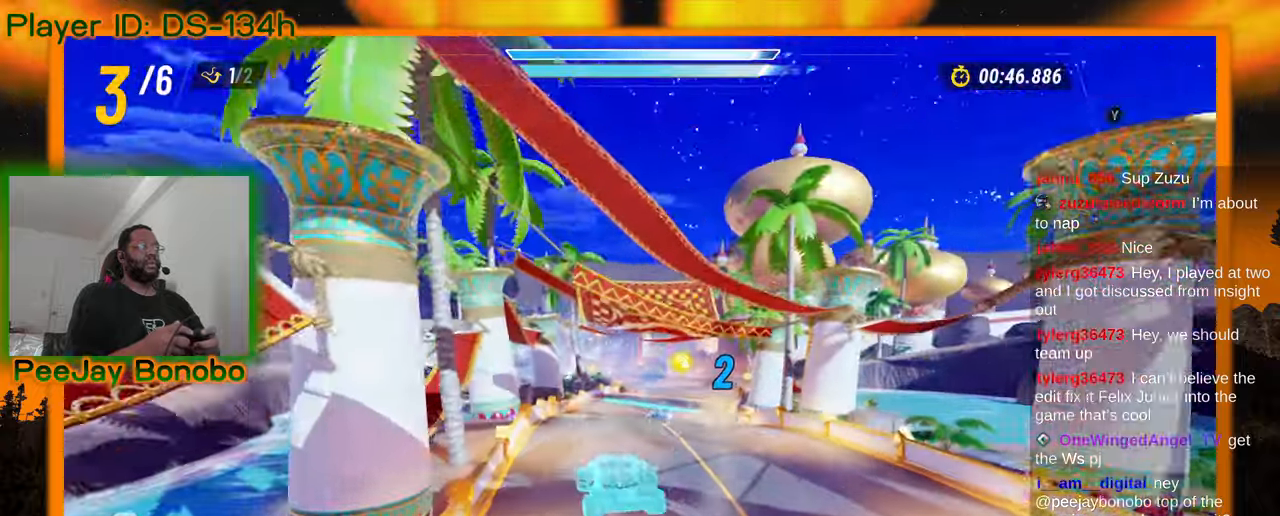
{"dt_ms": 500, "buttons": [], "left_stick": "up-left", "events": [[400, "left_stick", "up-left"]]}
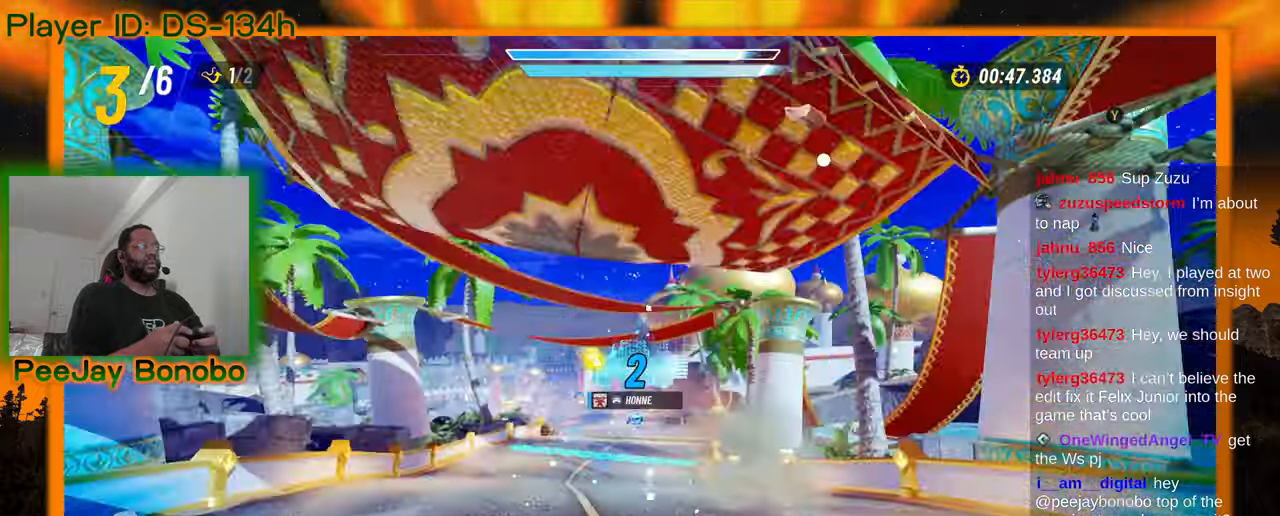
{"dt_ms": 500, "buttons": [], "left_stick": "center", "events": [[33, "left_stick", "center"], [317, "left_stick", "up-left"], [383, "left_stick", "center"]]}
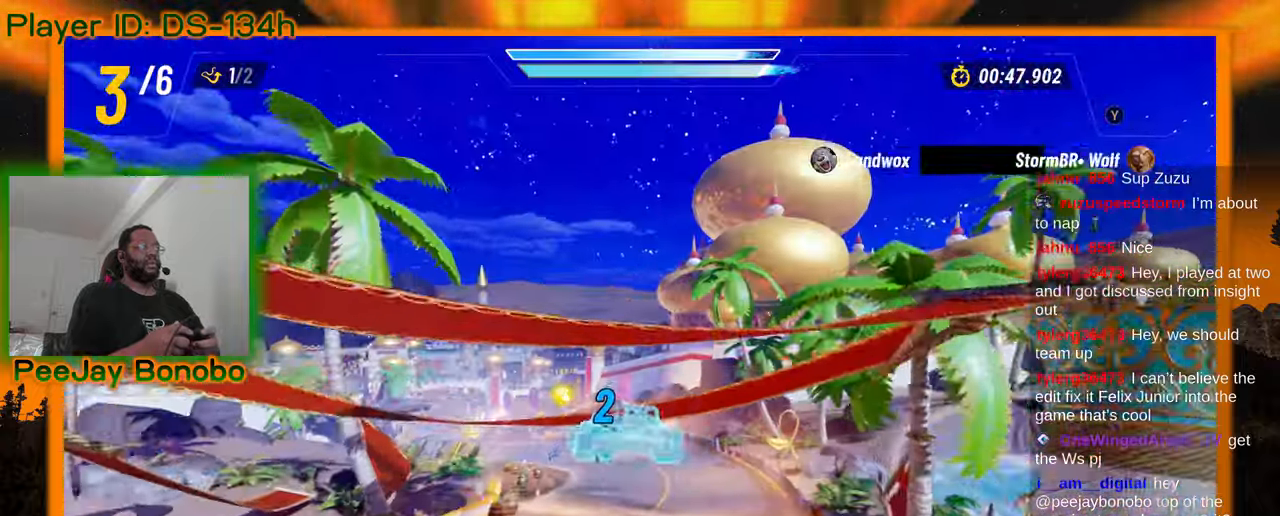
{"dt_ms": 500, "buttons": [], "left_stick": "center"}
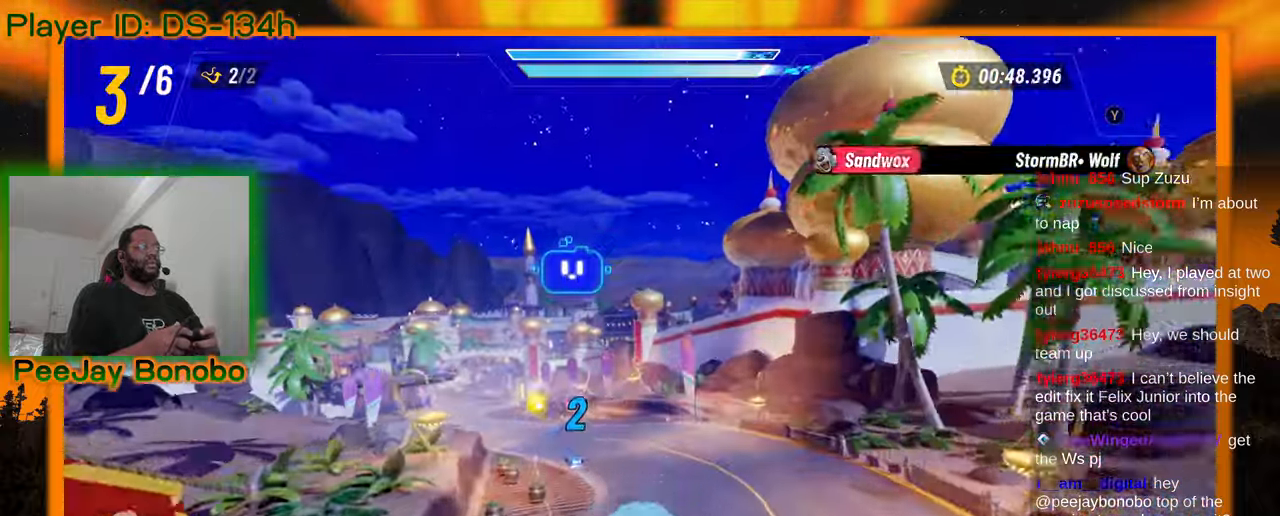
{"dt_ms": 500, "buttons": [], "left_stick": "up-left", "events": [[450, "left_stick", "up-left"]]}